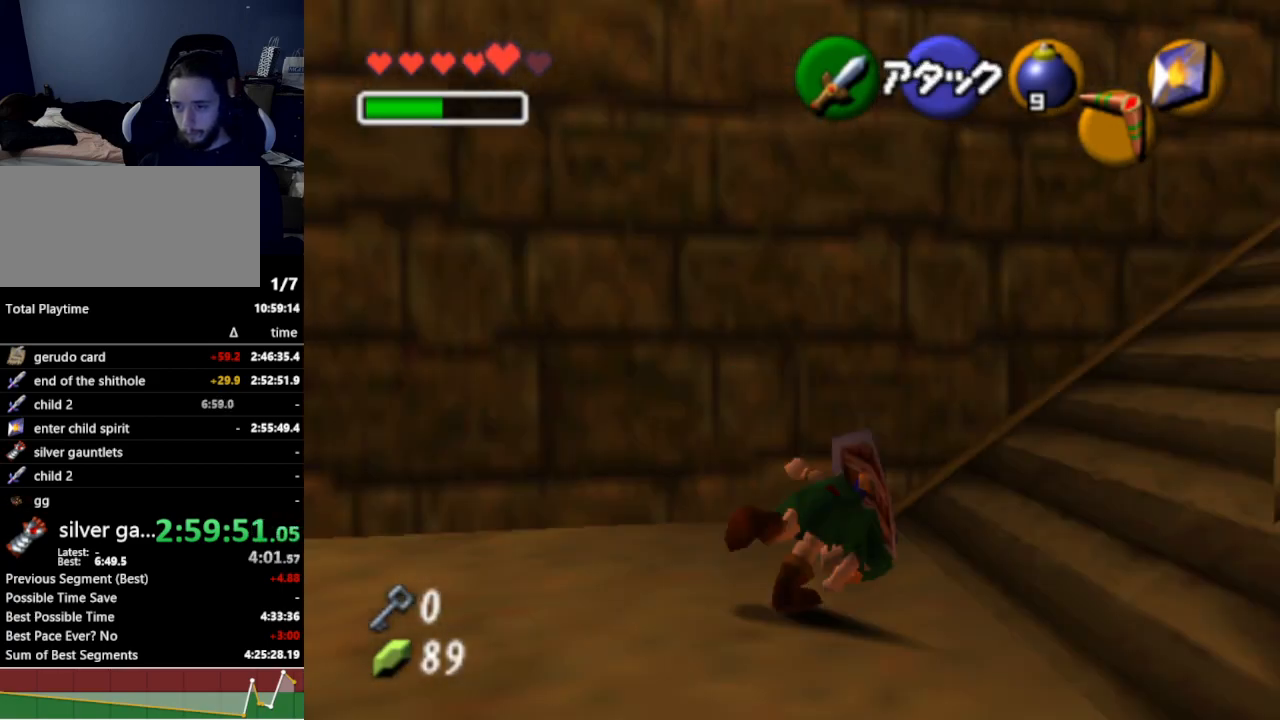
Gameplay with a controller (Nintendo layout); each line is a JSON object with the inputs held at the frame after it. "events" lists button and stick changes between this image and that frame as [ms after this image, input, new state], when the widget could be followed in between. Not read: L3 R3.
{"buttons": [], "left_stick": "up", "right_stick": "center", "events": [[33, "left_stick", "up"]]}
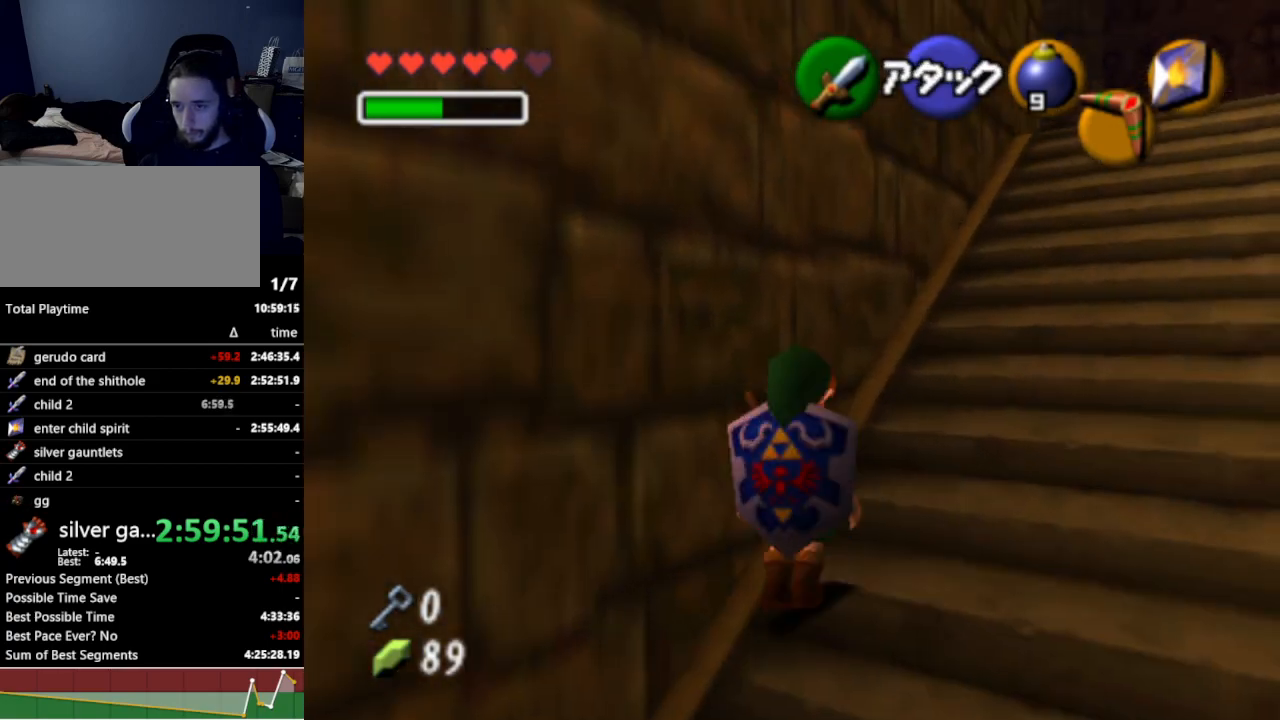
{"buttons": [], "left_stick": "up", "right_stick": "center", "events": [[33, "A", "down"], [167, "A", "up"]]}
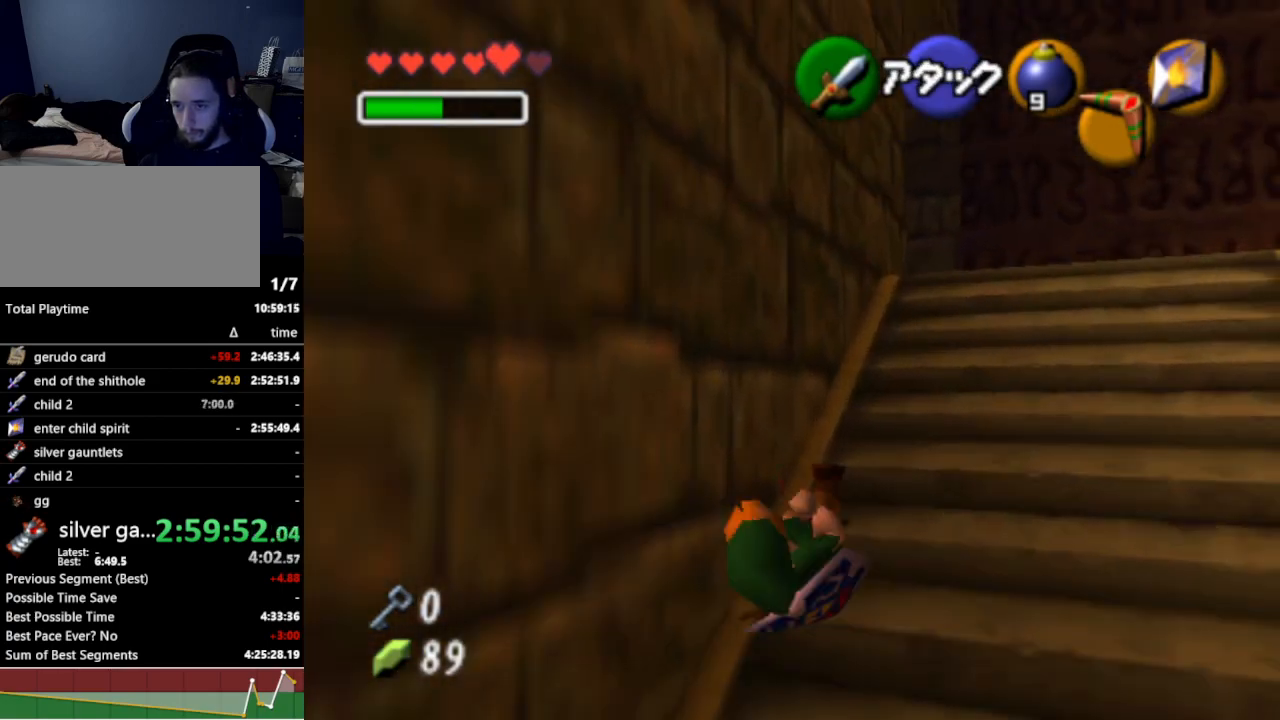
{"buttons": [], "left_stick": "up", "right_stick": "center", "events": [[300, "A", "down"], [467, "A", "up"]]}
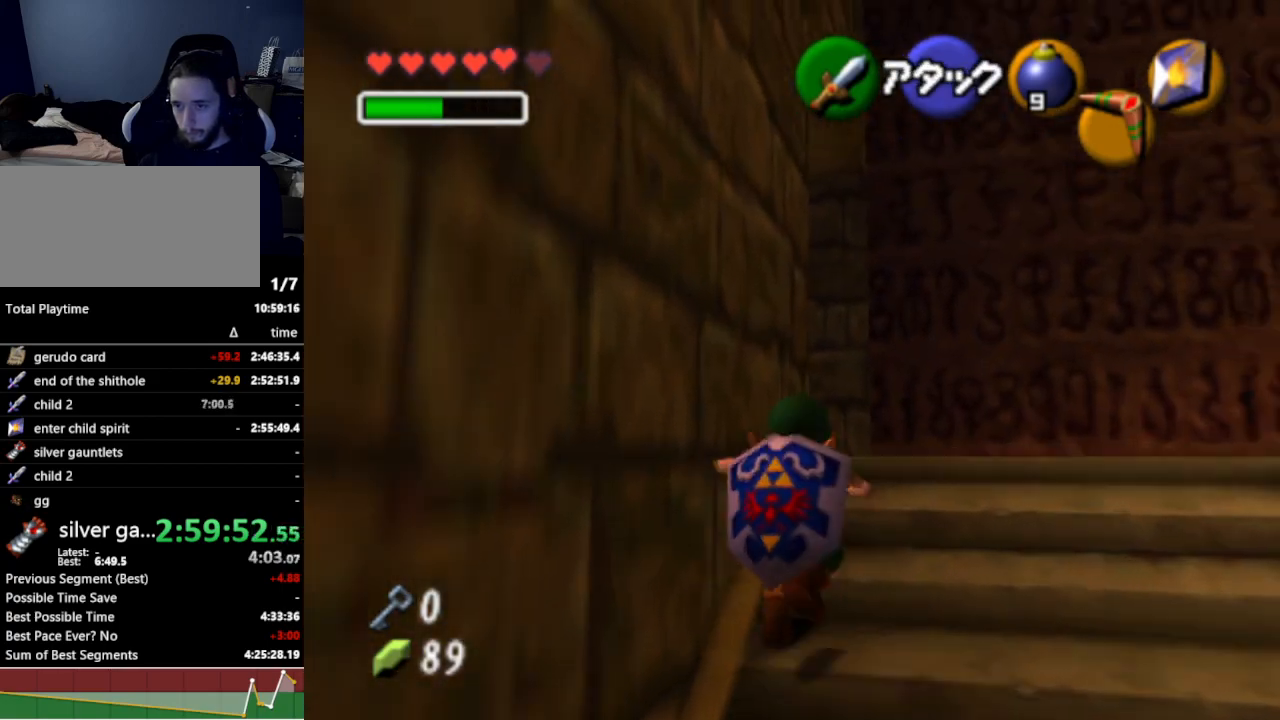
{"buttons": [], "left_stick": "up-left", "right_stick": "center", "events": [[300, "left_stick", "up-left"]]}
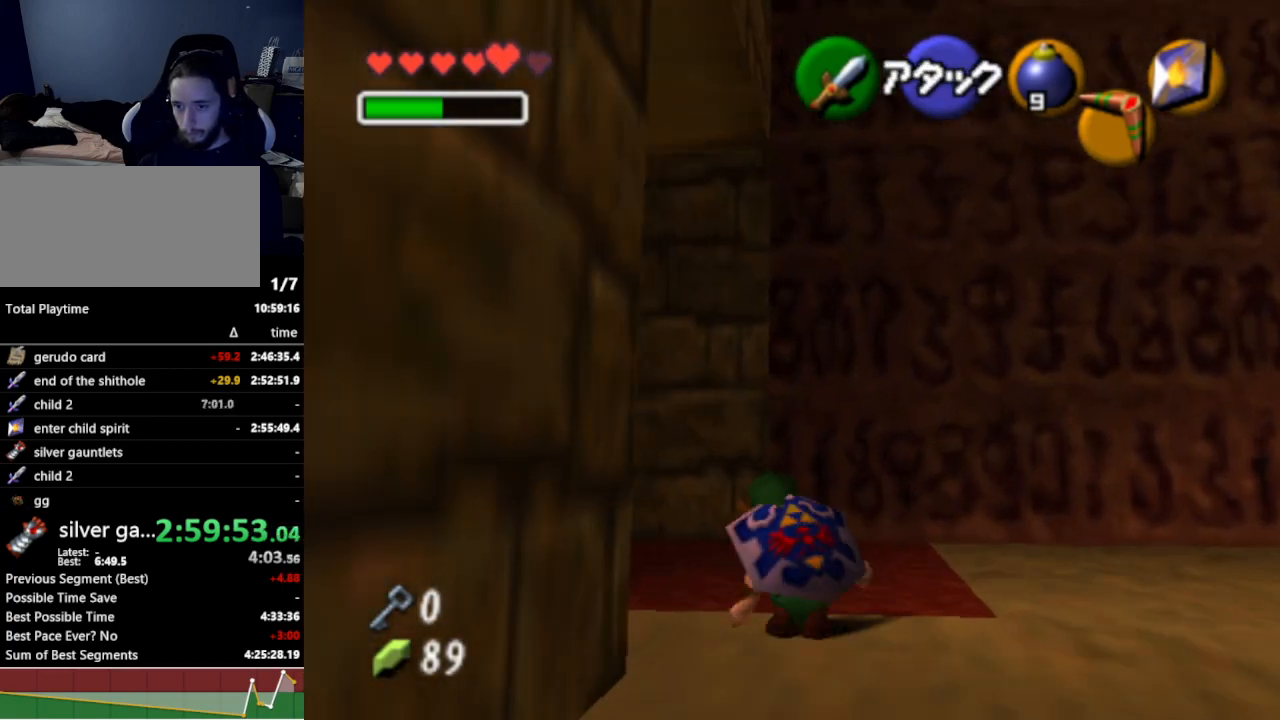
{"buttons": [], "left_stick": "up-left", "right_stick": "center", "events": [[33, "A", "down"], [133, "A", "up"]]}
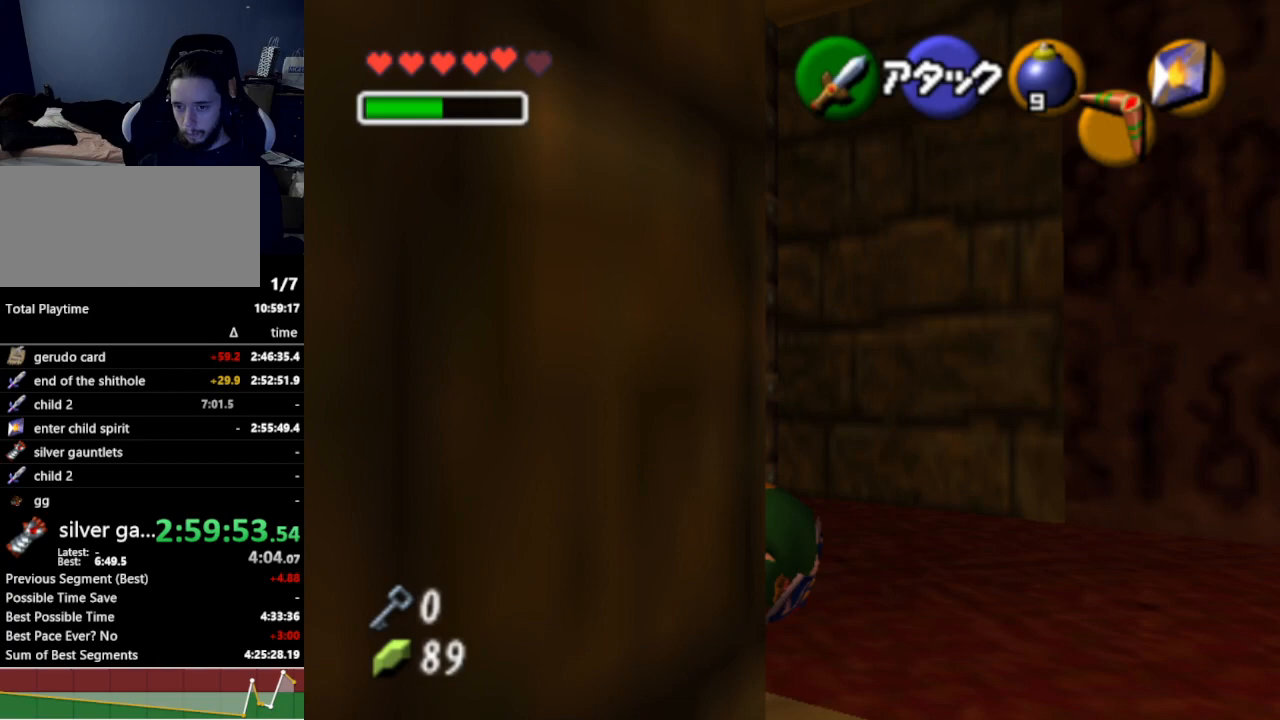
{"buttons": [], "left_stick": "center", "right_stick": "center", "events": [[33, "left_stick", "center"], [67, "A", "down"], [133, "A", "up"], [200, "A", "down"], [267, "A", "up"], [333, "A", "down"], [400, "A", "up"]]}
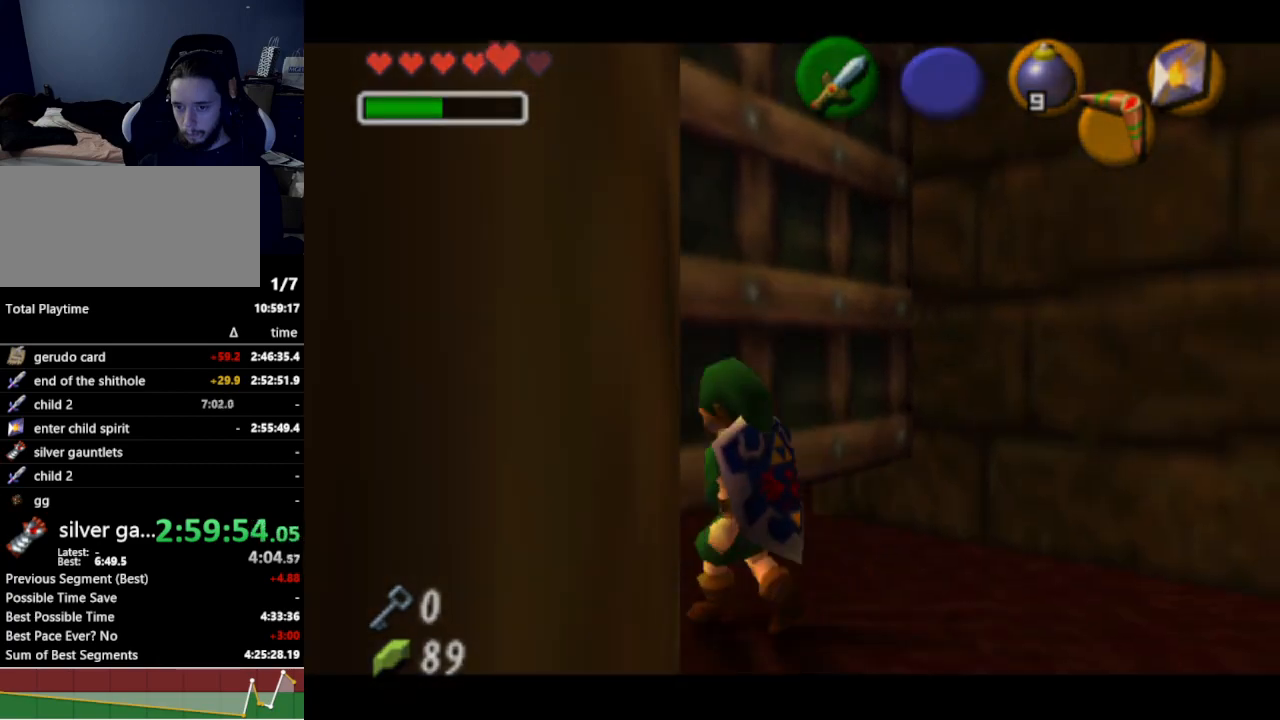
{"buttons": [], "left_stick": "center", "right_stick": "center", "events": []}
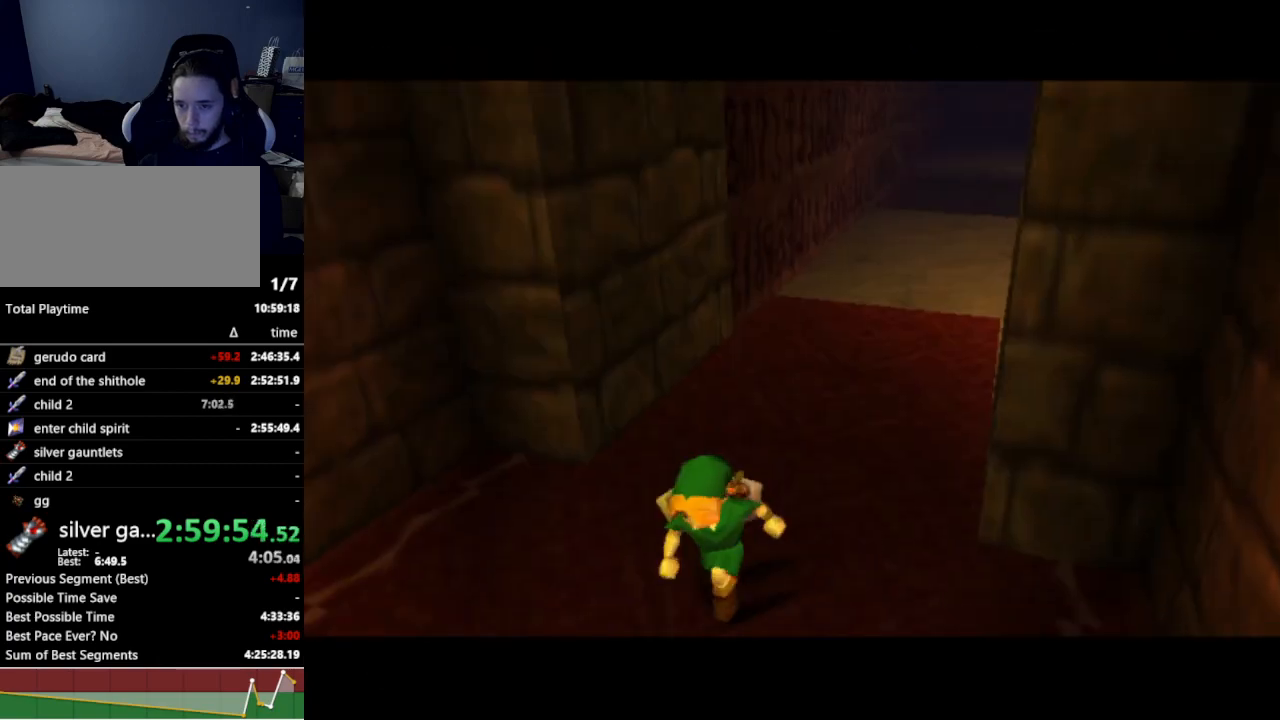
{"buttons": [], "left_stick": "center", "right_stick": "center", "events": []}
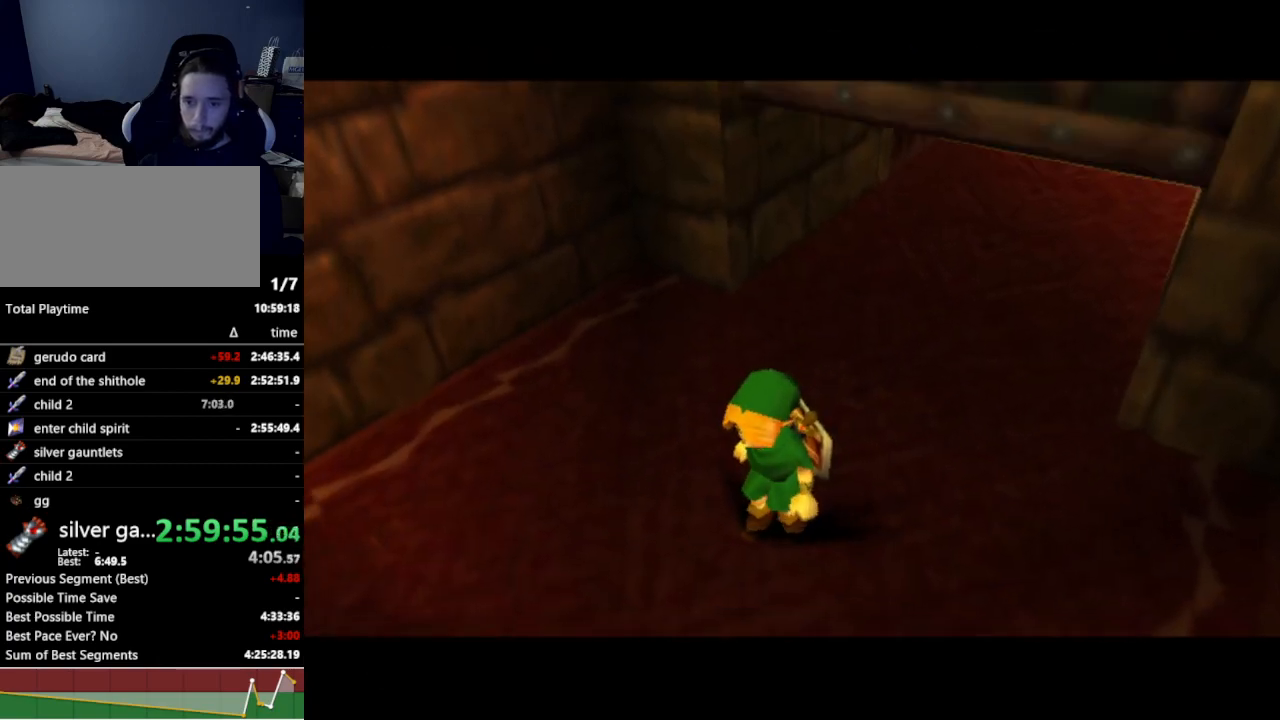
{"buttons": [], "left_stick": "up", "right_stick": "center", "events": [[200, "A", "down"], [200, "B", "down"], [200, "START", "down"], [200, "X", "down"], [200, "Y", "down"], [233, "A", "up"], [233, "B", "up"], [233, "START", "up"], [233, "X", "up"], [233, "Y", "up"], [267, "left_stick", "up"]]}
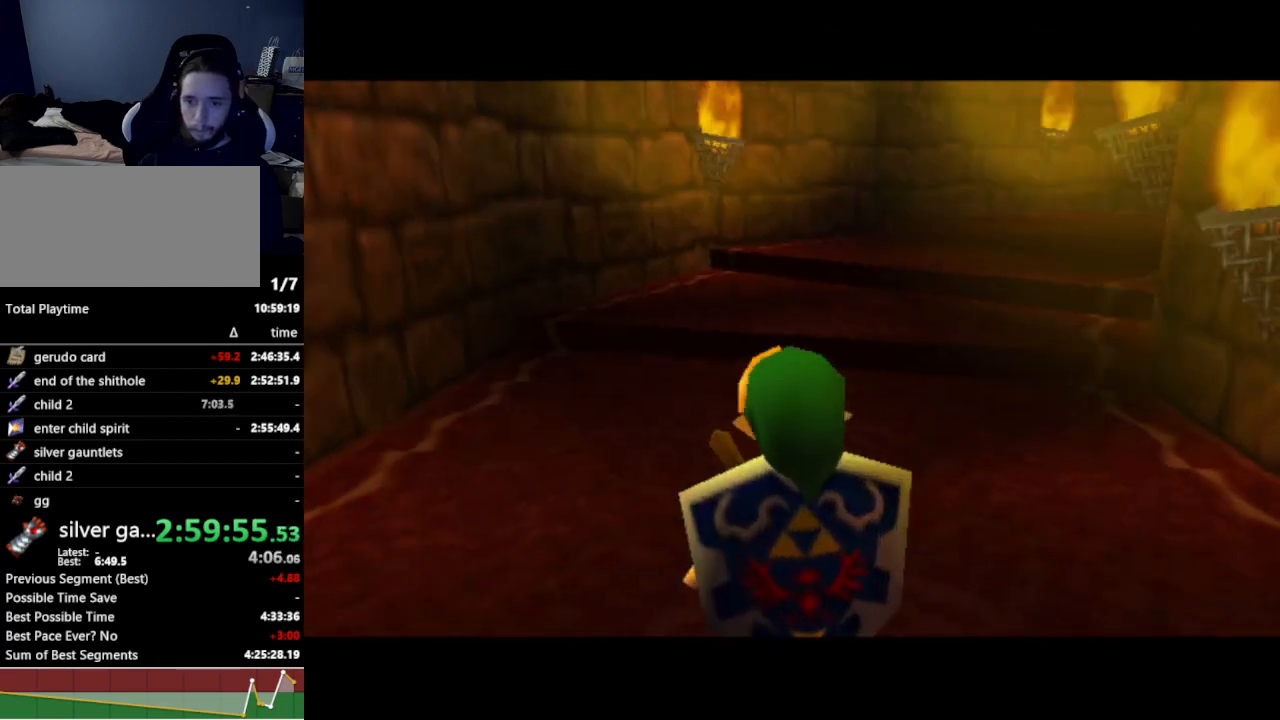
{"buttons": [], "left_stick": "up", "right_stick": "center", "events": [[300, "A", "down"], [400, "A", "up"]]}
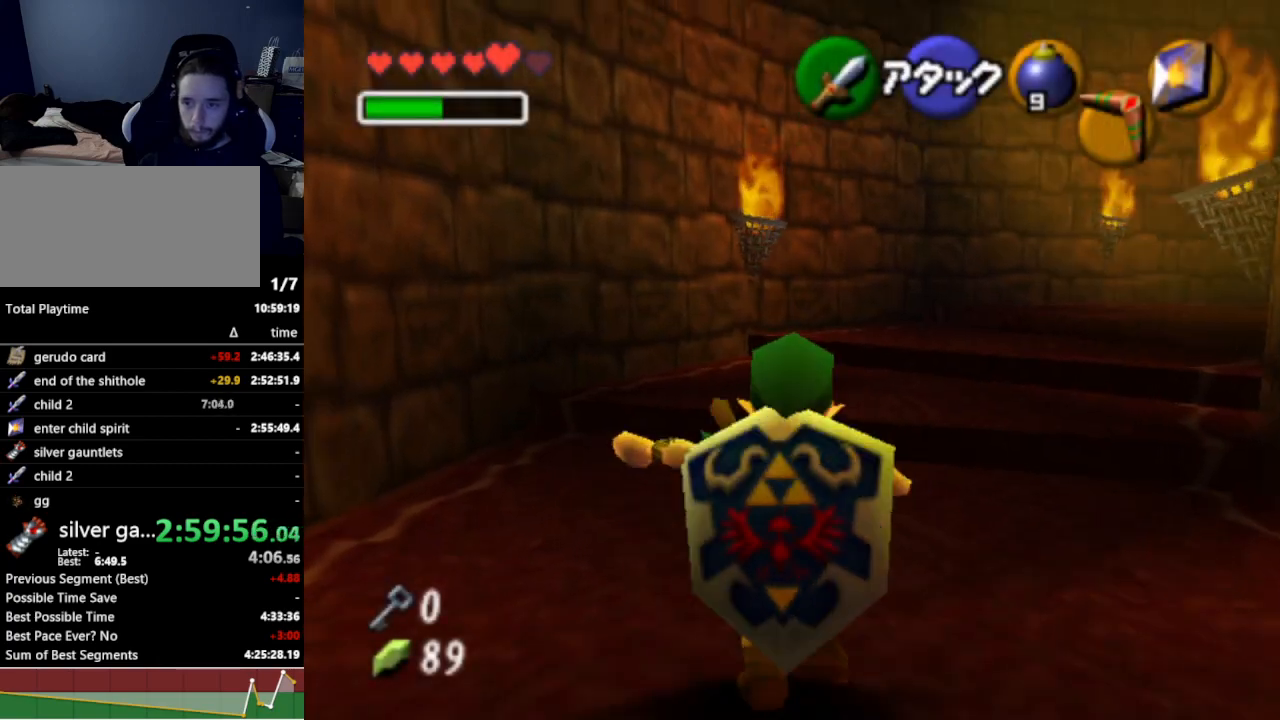
{"buttons": [], "left_stick": "up-right", "right_stick": "center", "events": [[200, "left_stick", "up-right"]]}
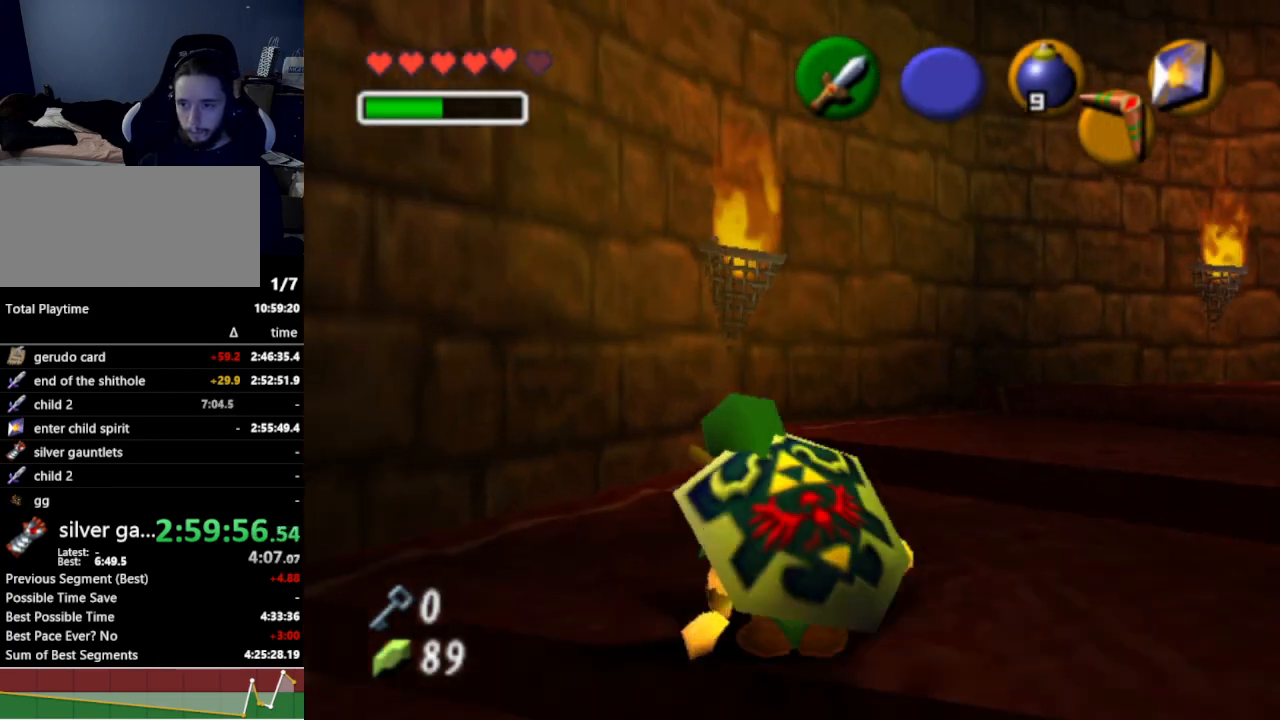
{"buttons": [], "left_stick": "up", "right_stick": "center", "events": [[67, "A", "down"], [200, "L1", "down"], [233, "A", "up"], [367, "L1", "up"], [400, "left_stick", "up"]]}
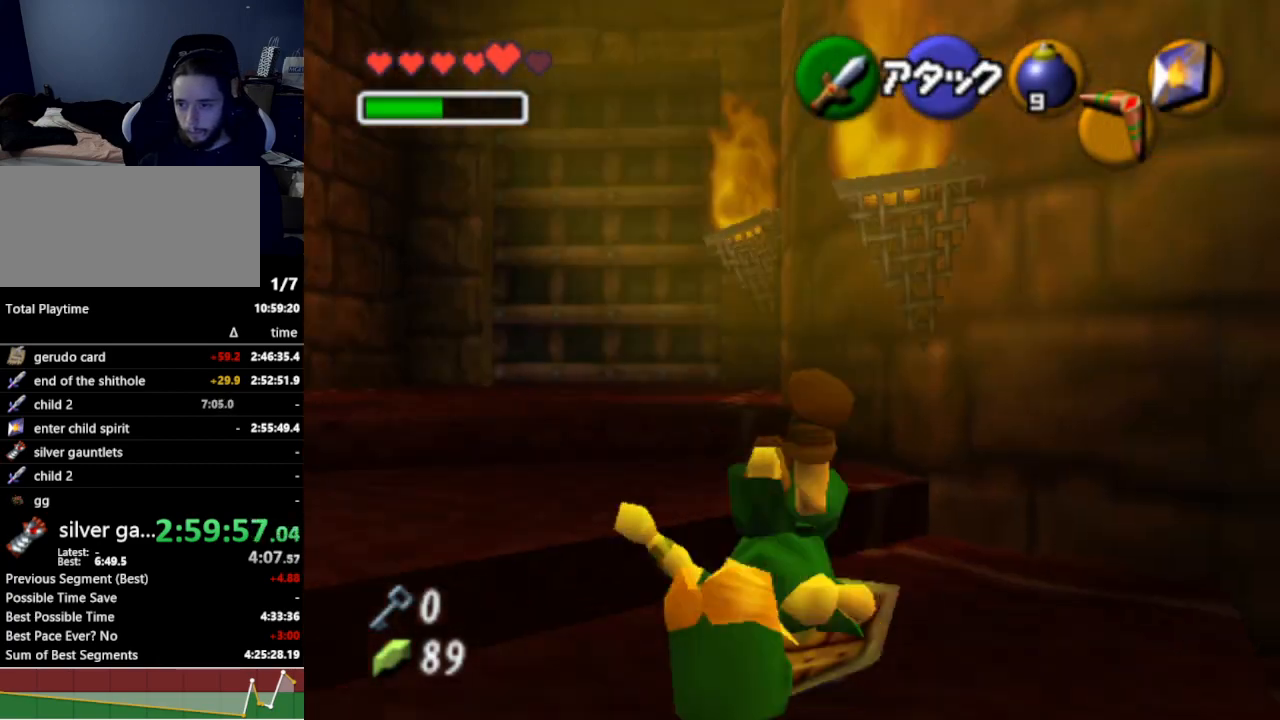
{"buttons": [], "left_stick": "up", "right_stick": "center", "events": [[167, "left_stick", "up-left"], [500, "left_stick", "up"]]}
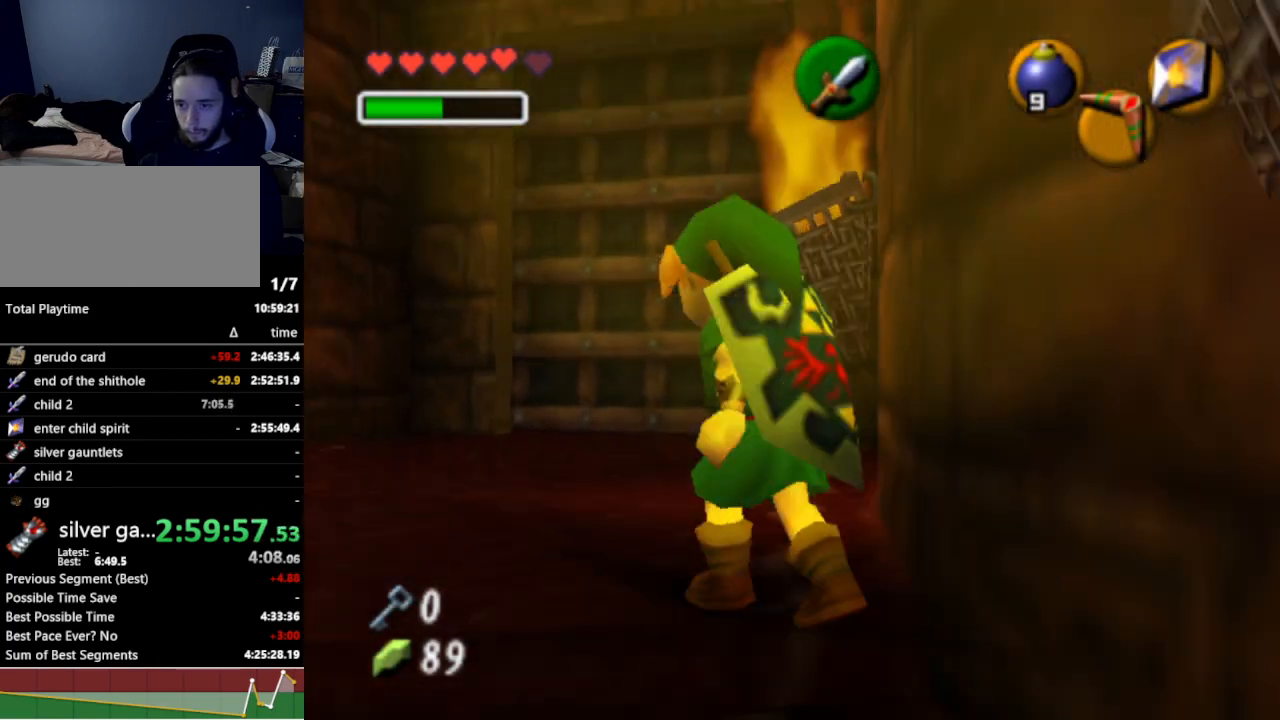
{"buttons": [], "left_stick": "up", "right_stick": "center", "events": [[167, "A", "down"], [267, "A", "up"]]}
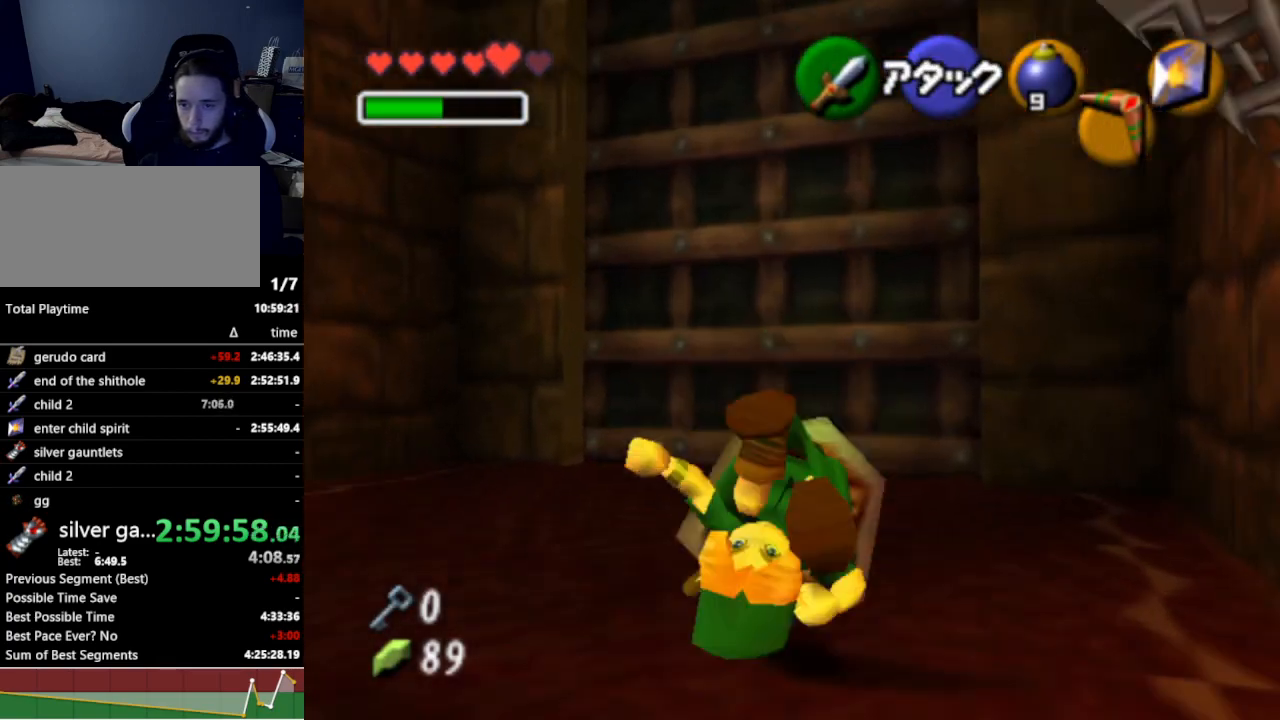
{"buttons": [], "left_stick": "center", "right_stick": "center", "events": [[367, "A", "down"], [367, "left_stick", "center"], [467, "A", "up"]]}
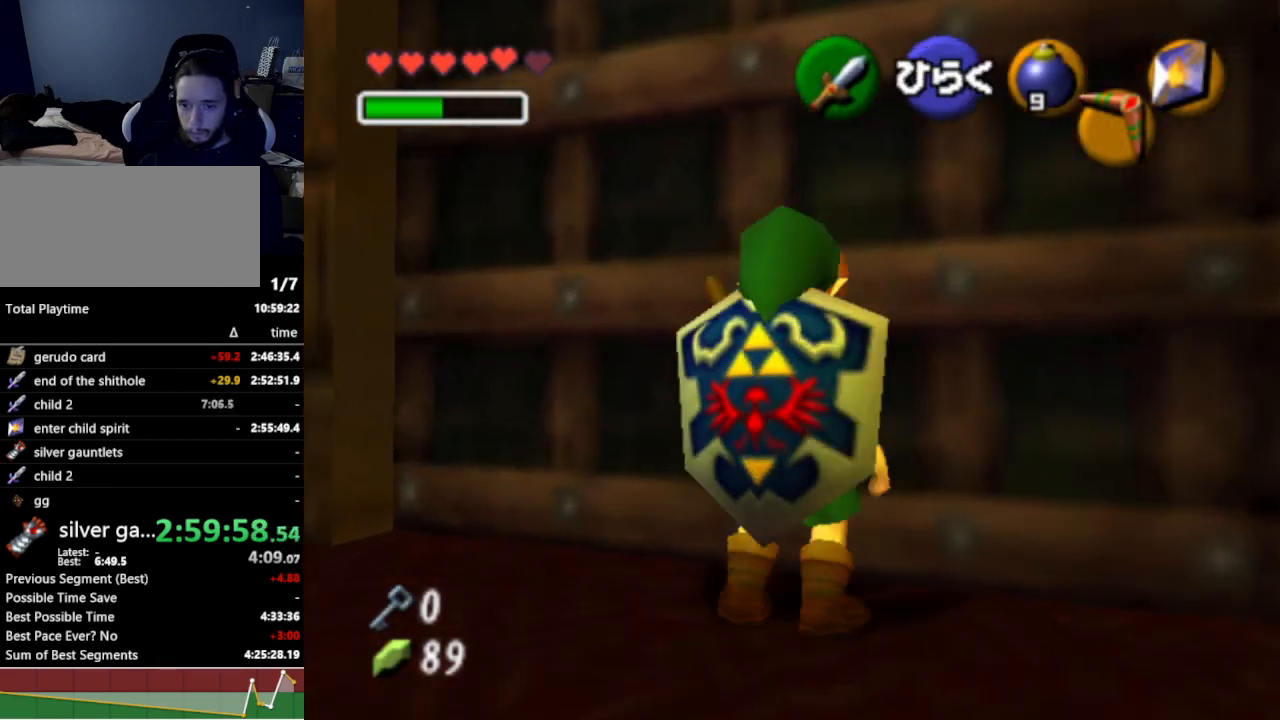
{"buttons": [], "left_stick": "center", "right_stick": "center", "events": [[67, "A", "down"], [133, "A", "up"]]}
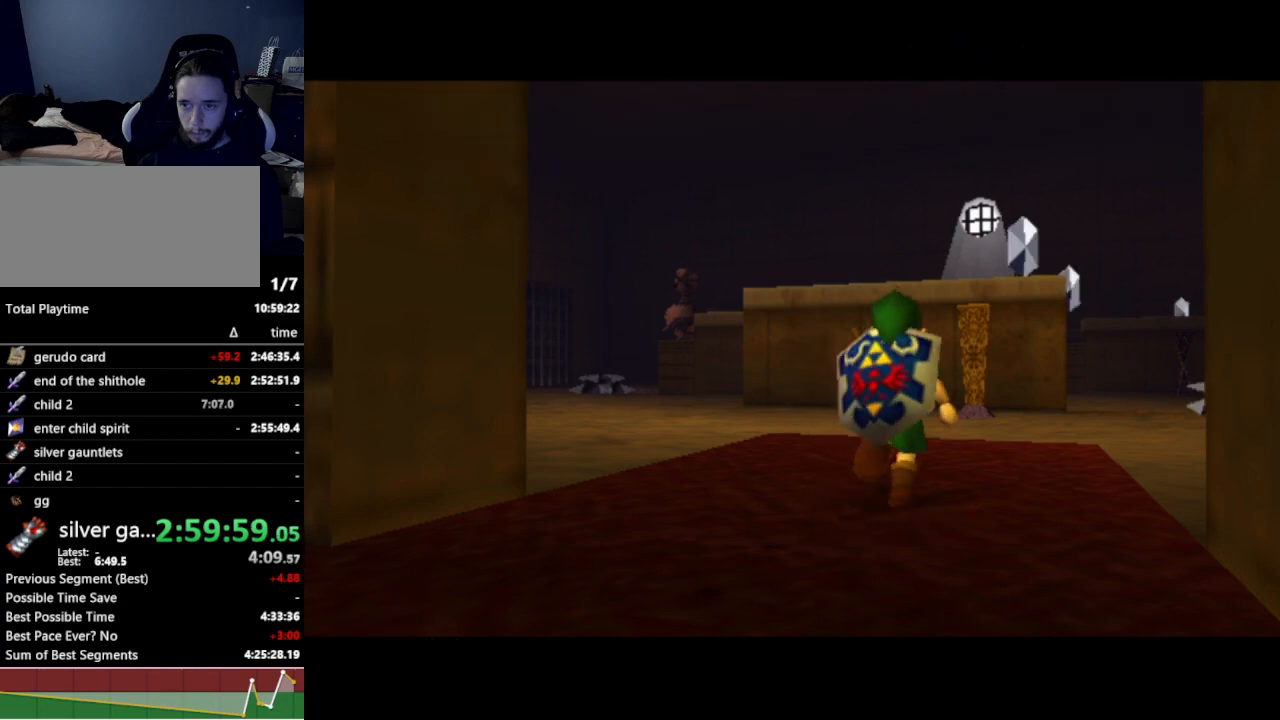
{"buttons": [], "left_stick": "center", "right_stick": "center", "events": []}
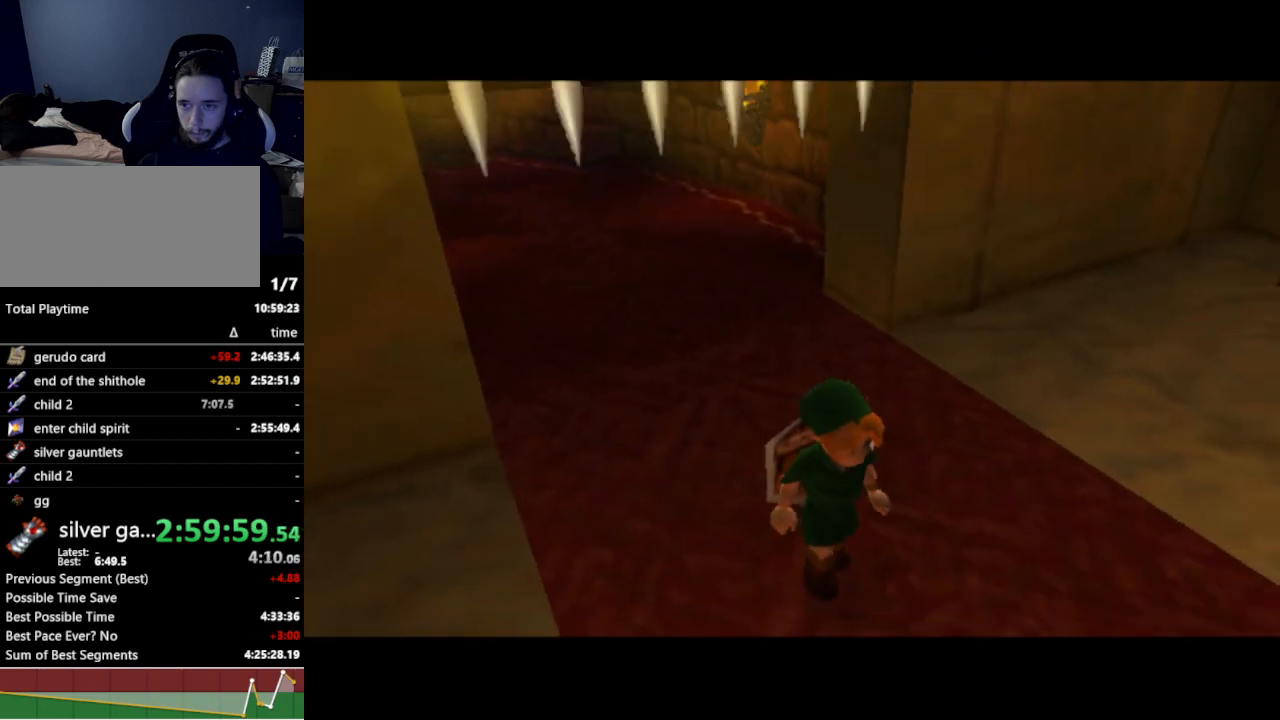
{"buttons": [], "left_stick": "center", "right_stick": "center", "events": []}
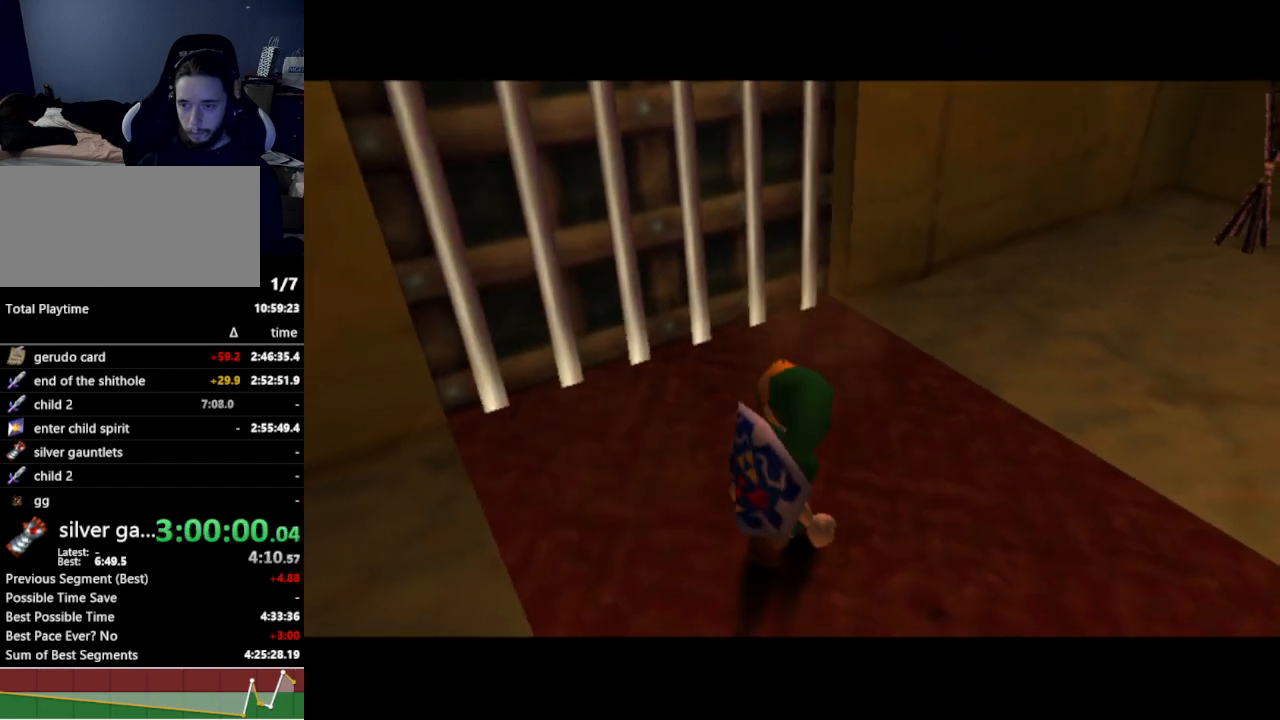
{"buttons": [], "left_stick": "center", "right_stick": "center", "events": []}
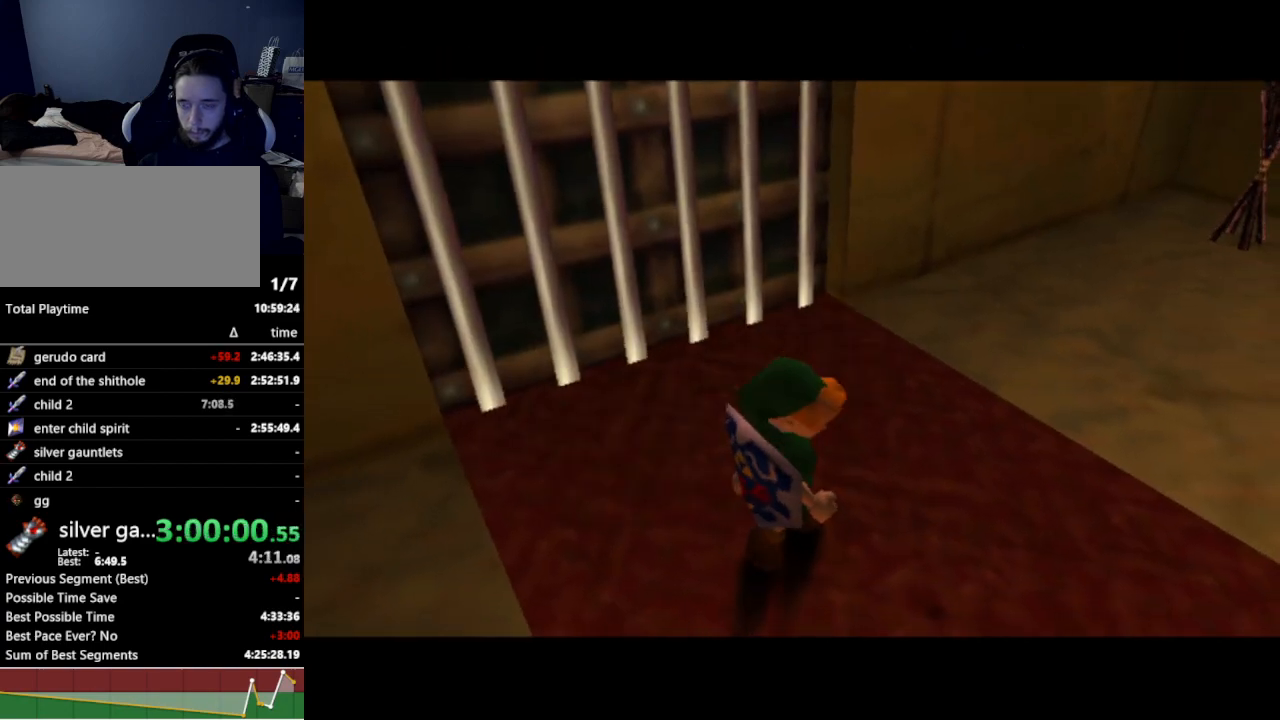
{"buttons": [], "left_stick": "up-left", "right_stick": "center", "events": [[100, "left_stick", "up"], [467, "left_stick", "up-left"]]}
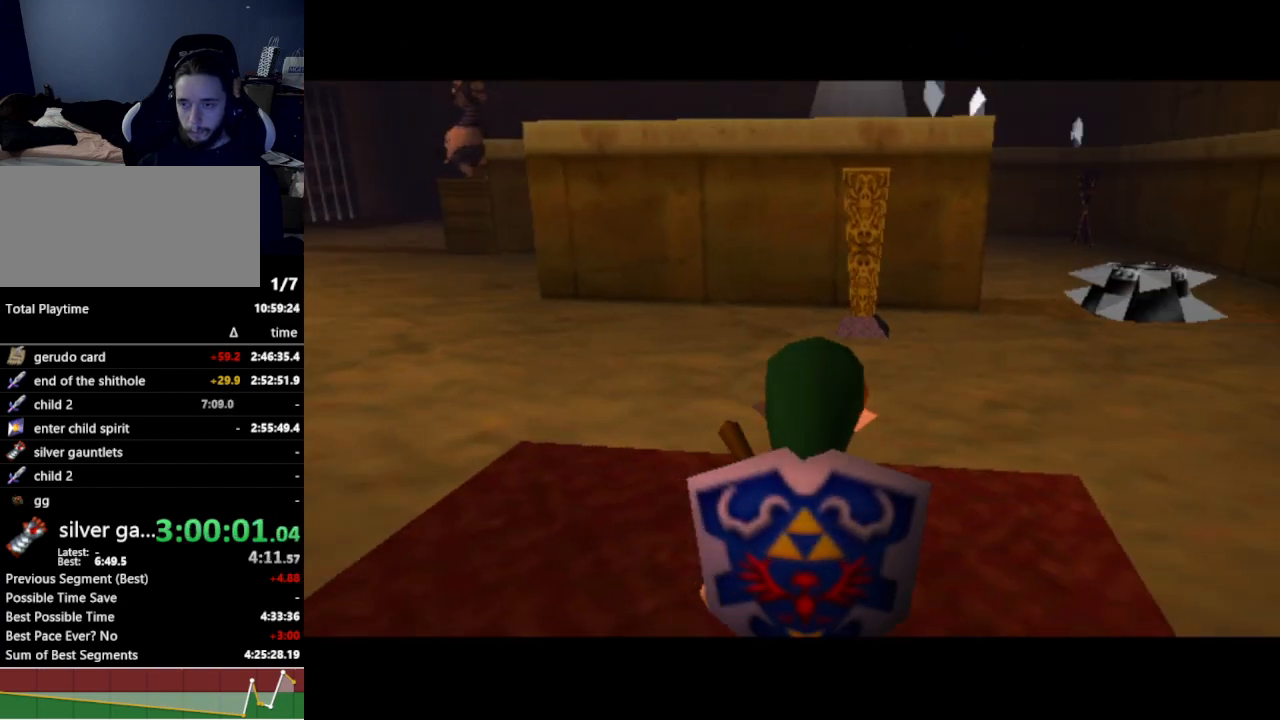
{"buttons": [], "left_stick": "up-left", "right_stick": "center", "events": [[333, "A", "down"], [500, "A", "up"]]}
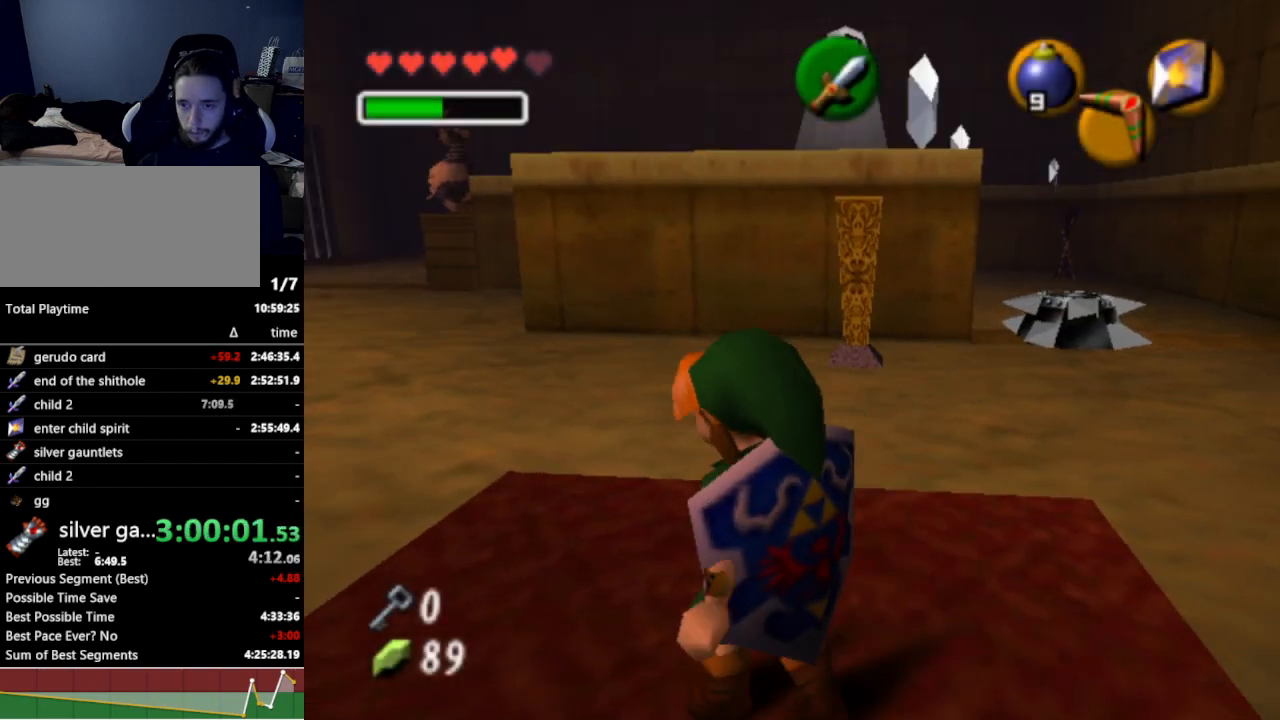
{"buttons": [], "left_stick": "up-left", "right_stick": "center", "events": []}
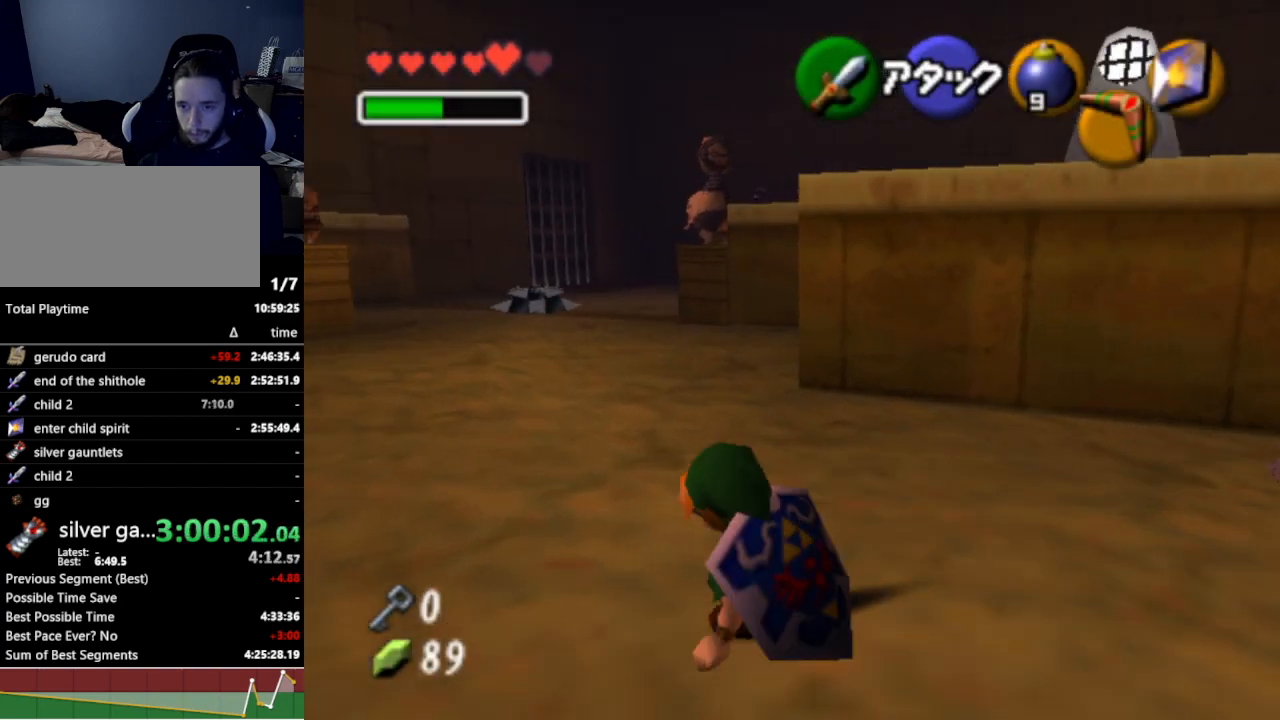
{"buttons": [], "left_stick": "up", "right_stick": "center", "events": [[67, "left_stick", "up"], [167, "A", "down"], [300, "A", "up"]]}
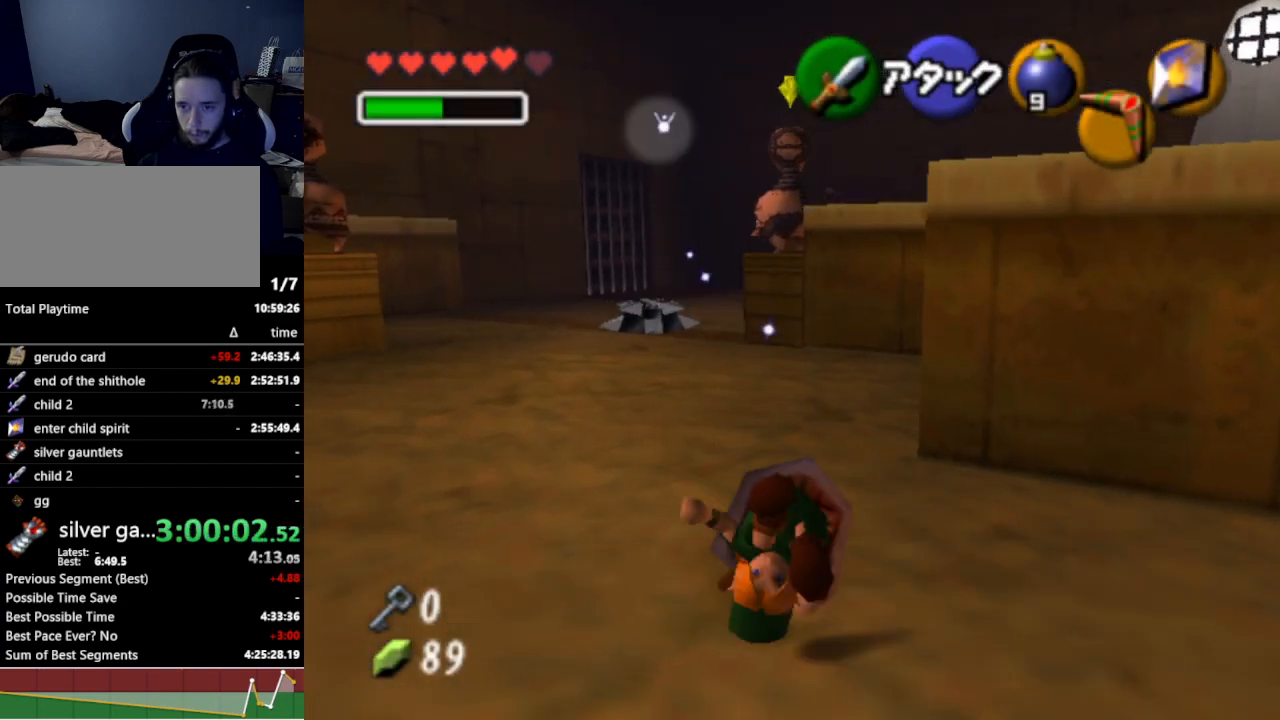
{"buttons": [], "left_stick": "up", "right_stick": "center", "events": [[400, "Y", "down"], [500, "Y", "up"]]}
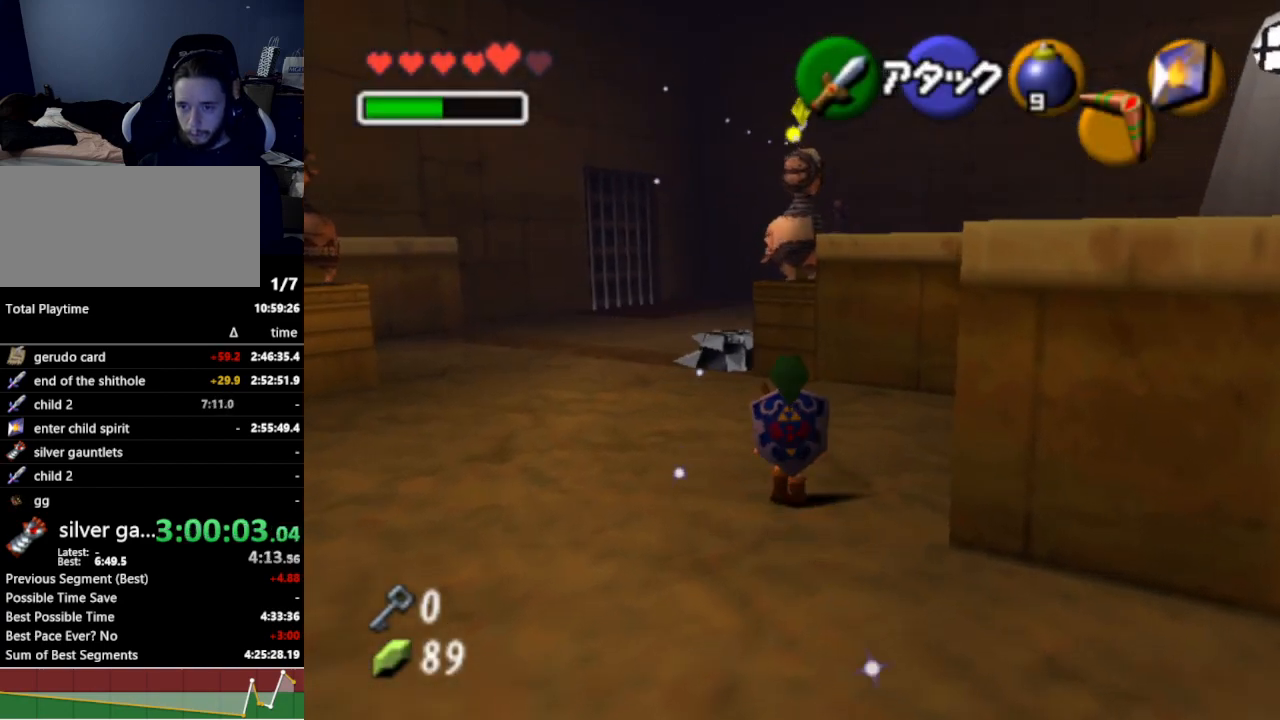
{"buttons": [], "left_stick": "left", "right_stick": "center", "events": [[100, "A", "down"], [233, "A", "up"], [267, "left_stick", "up-left"], [433, "left_stick", "left"]]}
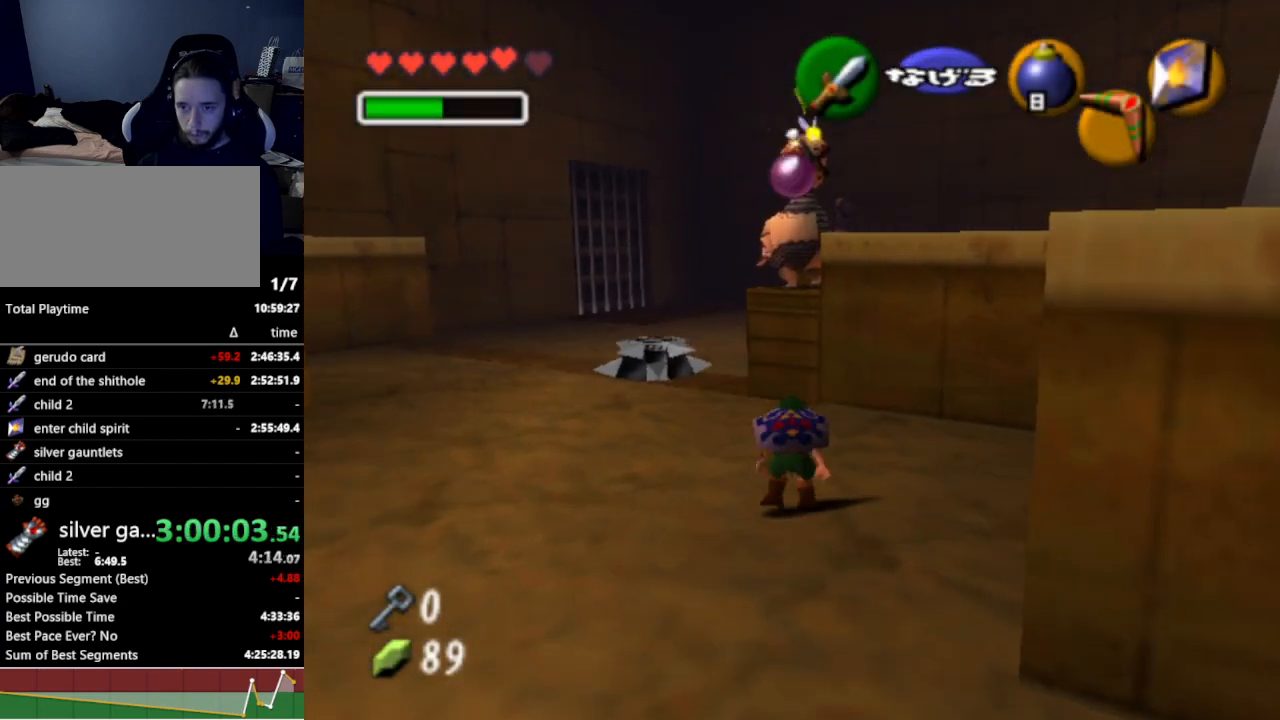
{"buttons": [], "left_stick": "left", "right_stick": "center", "events": [[300, "Y", "down"], [367, "Y", "up"]]}
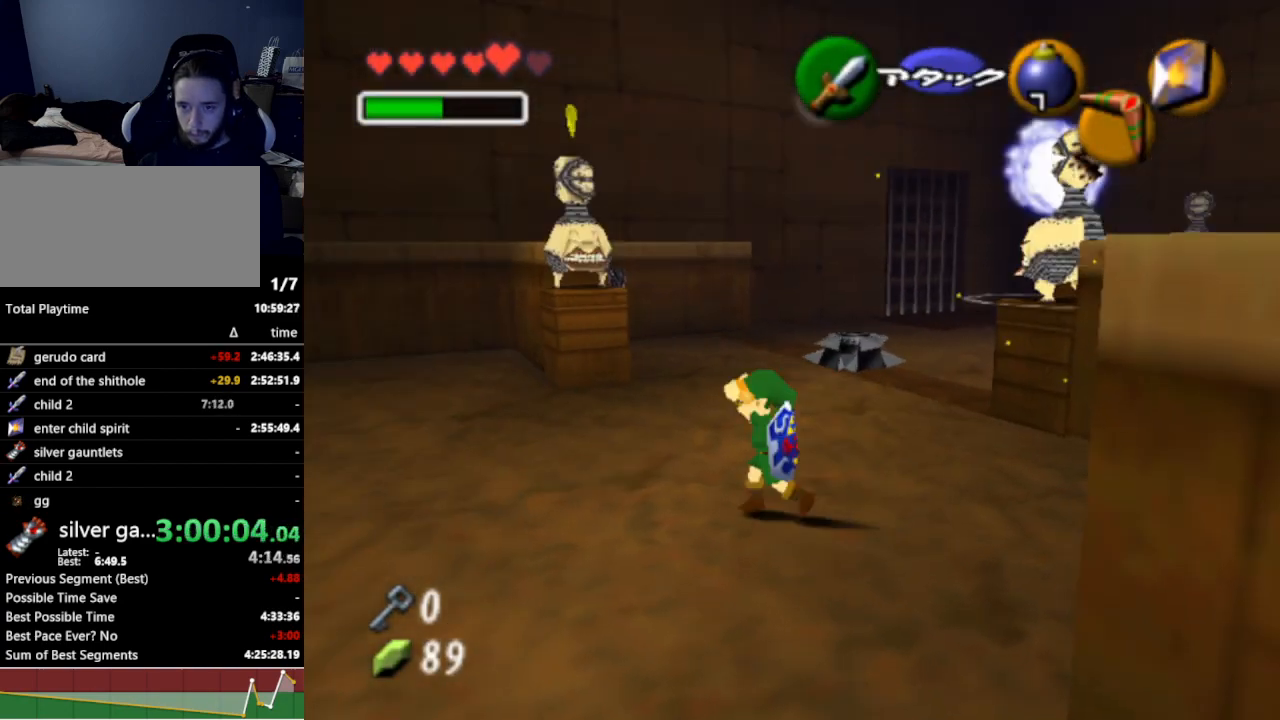
{"buttons": [], "left_stick": "up", "right_stick": "center", "events": [[67, "left_stick", "up-left"], [233, "left_stick", "up"]]}
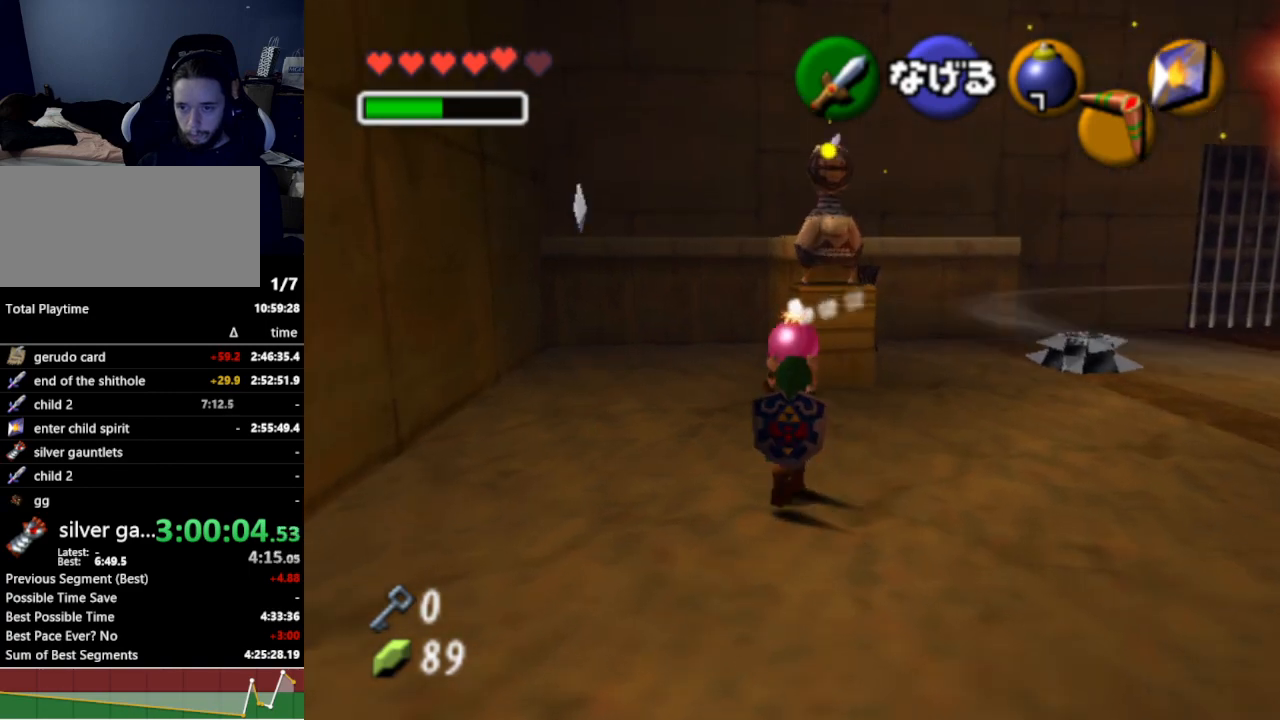
{"buttons": [], "left_stick": "center", "right_stick": "center", "events": [[233, "A", "down"], [333, "A", "up"], [433, "left_stick", "center"]]}
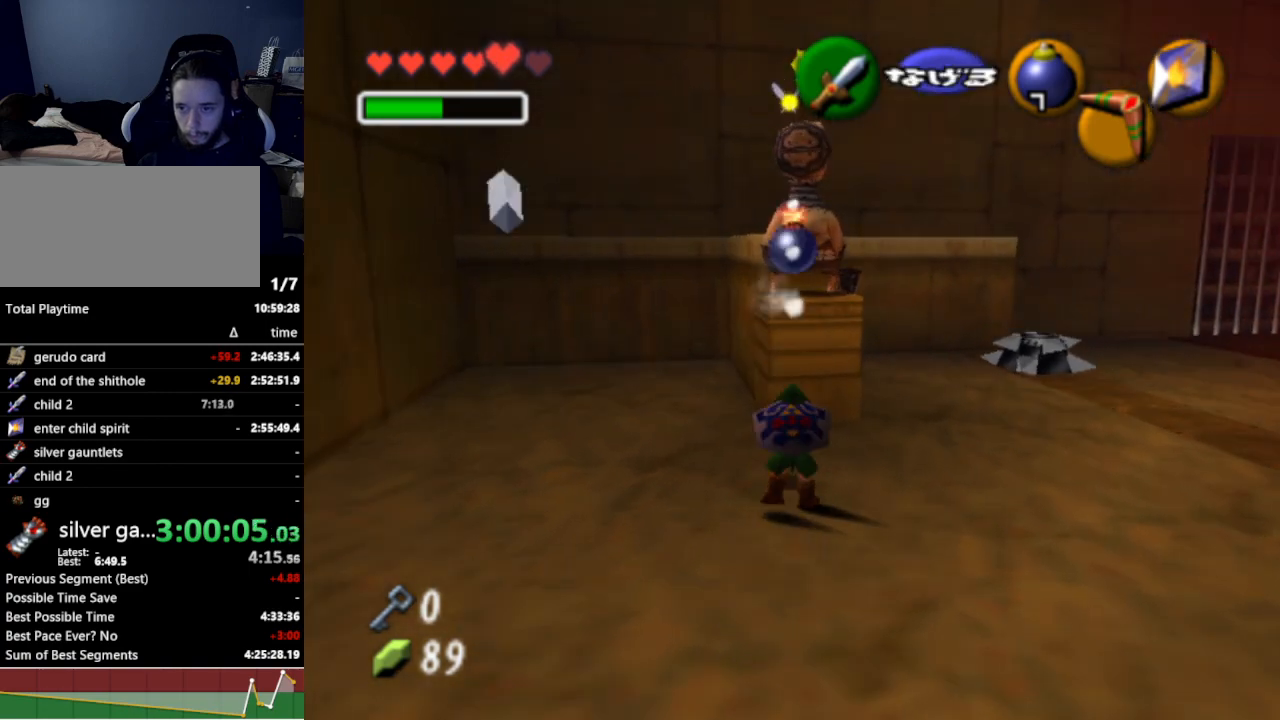
{"buttons": [], "left_stick": "left", "right_stick": "center", "events": [[67, "left_stick", "left"]]}
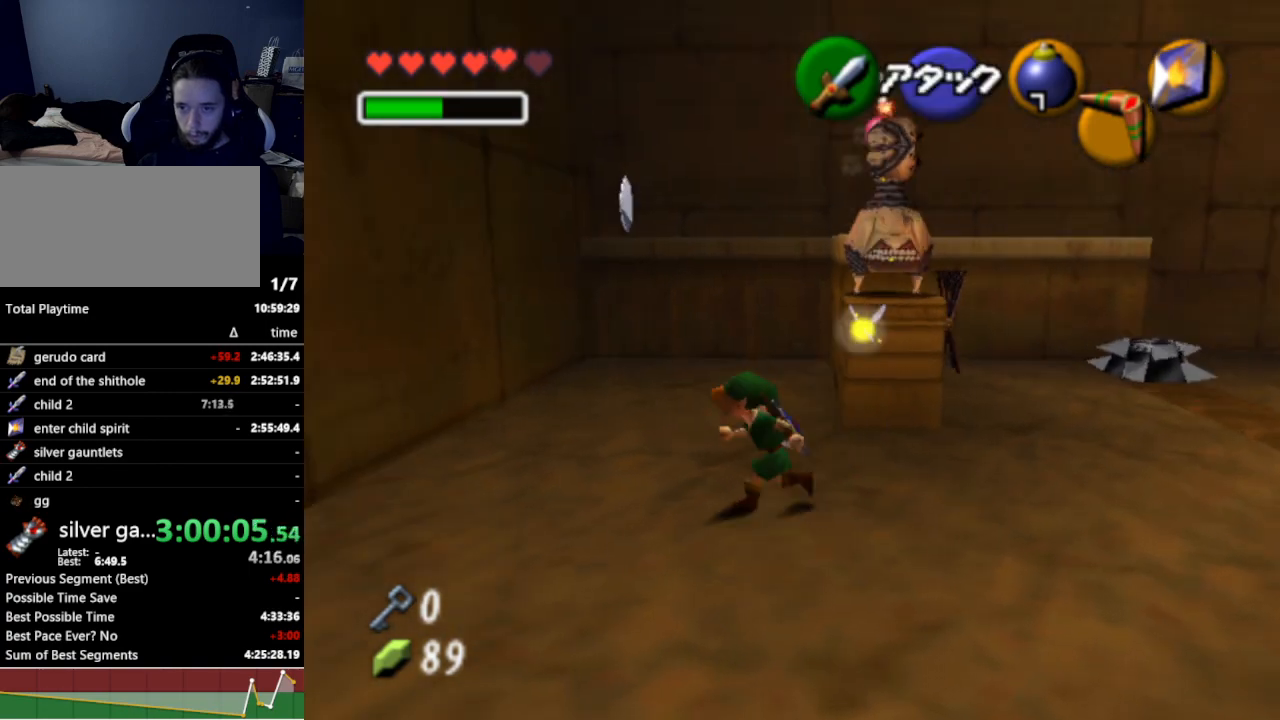
{"buttons": [], "left_stick": "center", "right_stick": "center", "events": [[167, "left_stick", "up-left"], [300, "left_stick", "left"], [400, "left_stick", "center"], [433, "X", "down"], [500, "X", "up"]]}